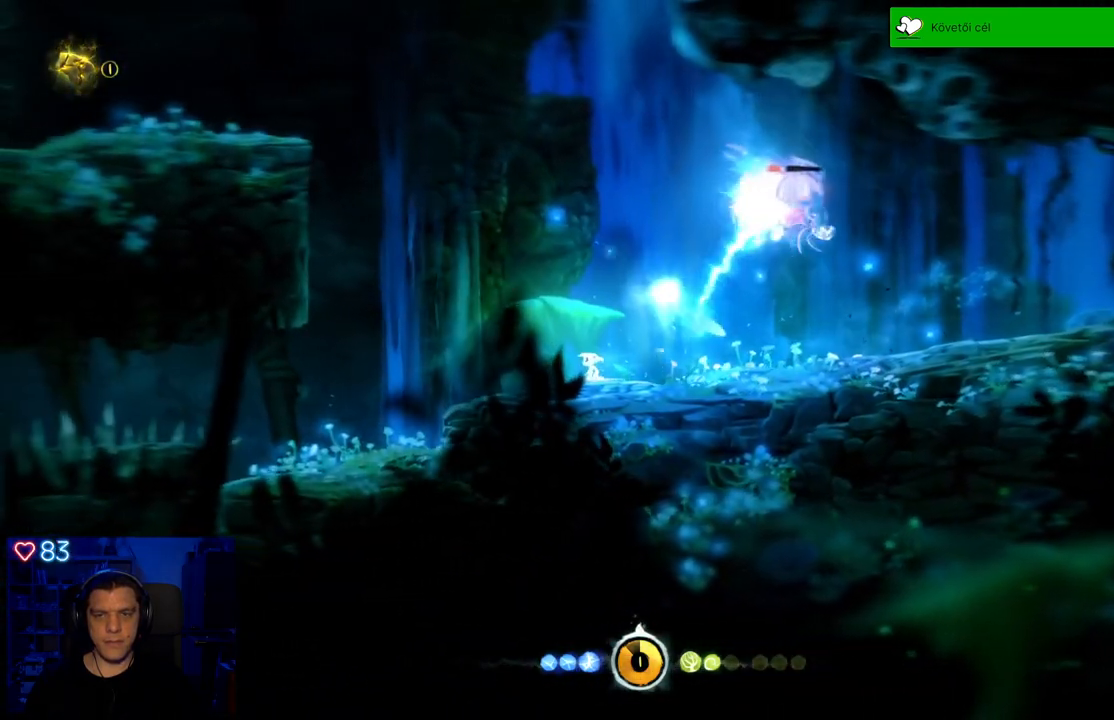
Gameplay with a controller (Xbox layout); each line is a JSON object with the inputs held at the frame after it. "events" lists button and stick changes between this image and that frame as [ms after this image, input, new state], when the widget could be followed in between. Not read: SHARE.
{"buttons": ["X"], "left_stick": "right", "right_stick": "center", "events": [[33, "X", "down"], [33, "left_stick", "right"], [117, "X", "up"], [183, "X", "down"], [283, "X", "up"], [383, "X", "down"], [417, "X", "up"], [500, "X", "down"]]}
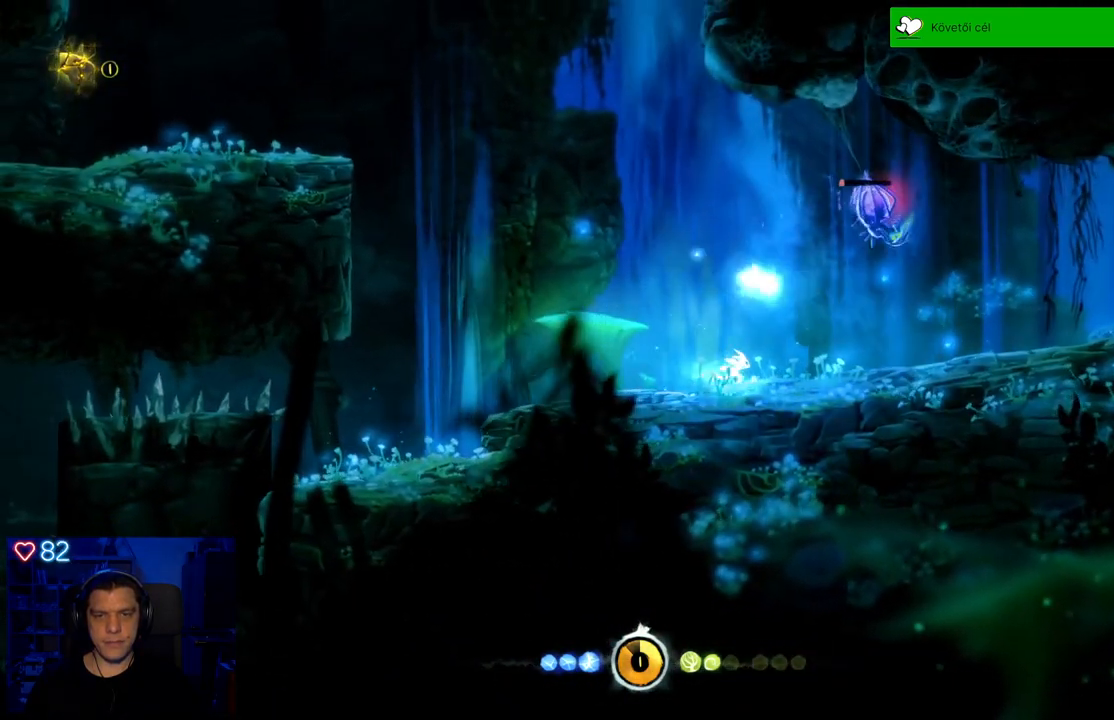
{"buttons": ["X"], "left_stick": "right", "right_stick": "center", "events": [[100, "X", "up"], [183, "X", "down"], [250, "X", "up"], [317, "X", "down"], [400, "X", "up"], [483, "X", "down"]]}
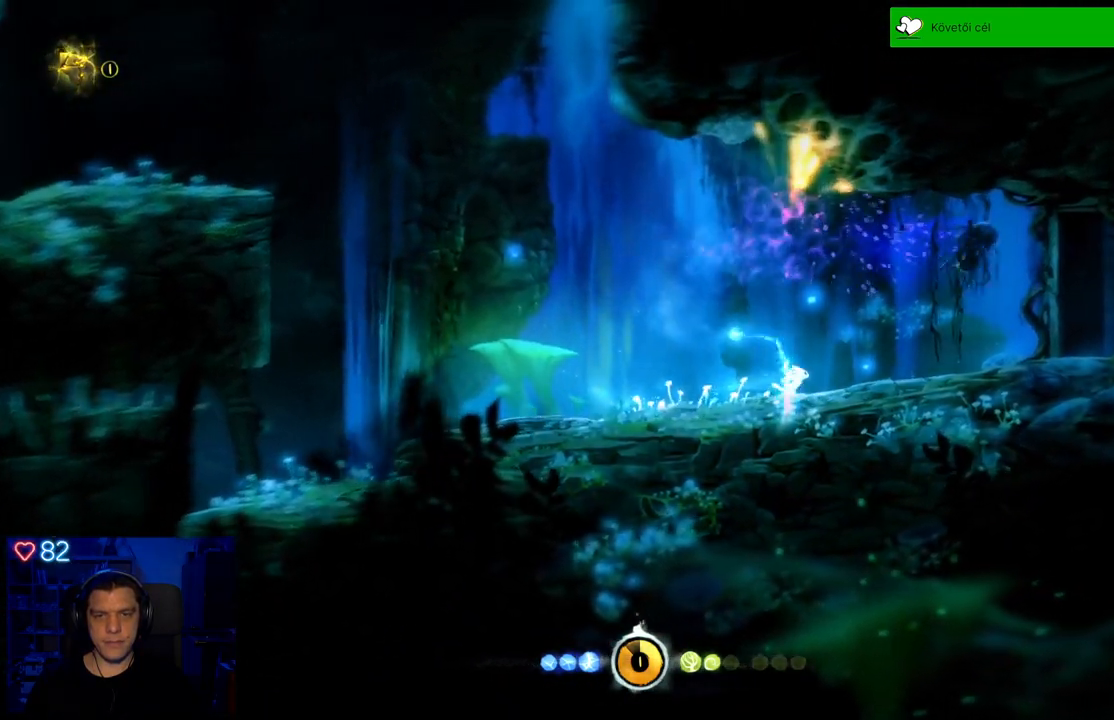
{"buttons": [], "left_stick": "center", "right_stick": "center", "events": [[33, "X", "up"], [217, "left_stick", "center"]]}
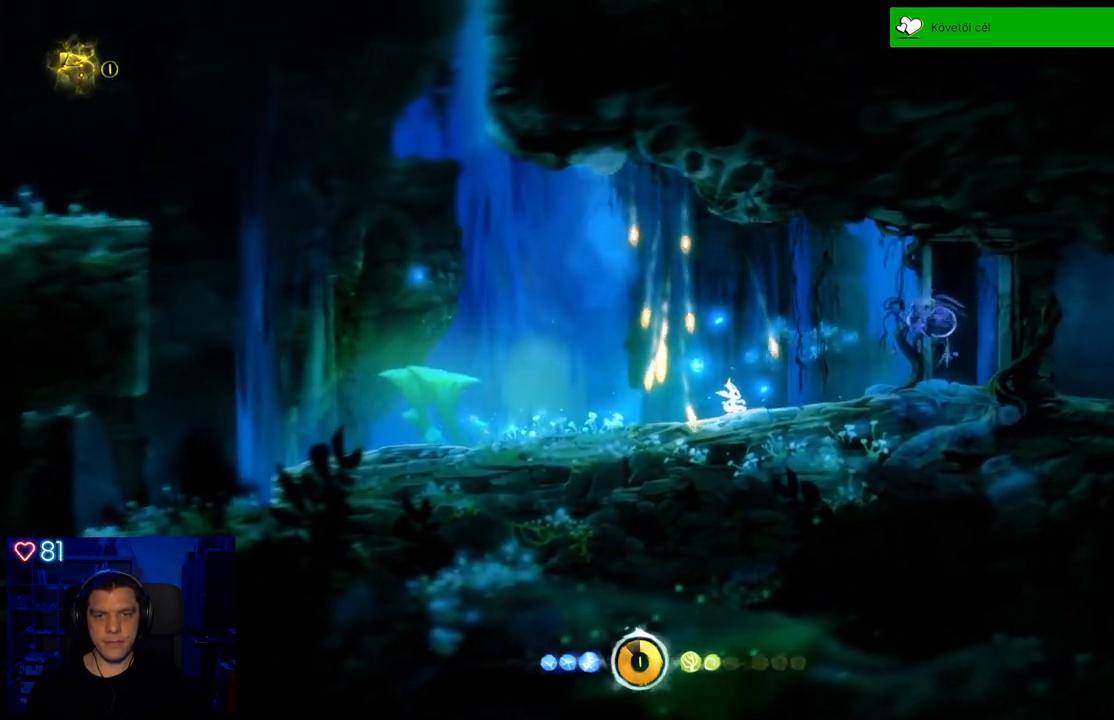
{"buttons": [], "left_stick": "left", "right_stick": "center", "events": [[250, "left_stick", "left"]]}
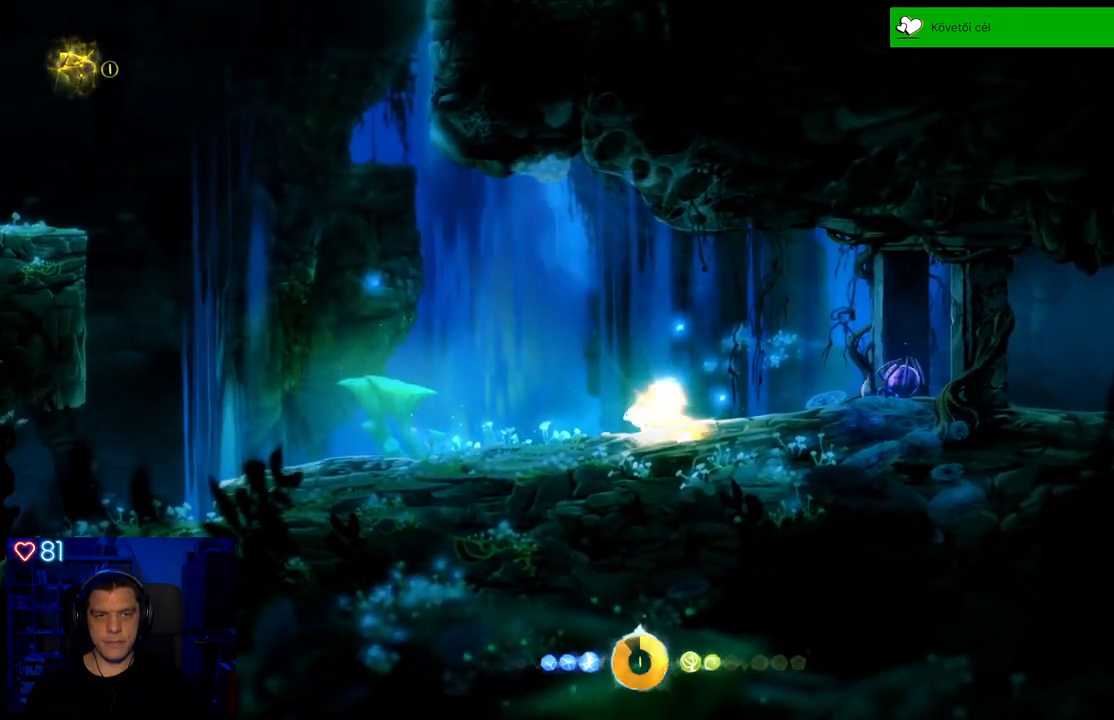
{"buttons": [], "left_stick": "left", "right_stick": "center", "events": []}
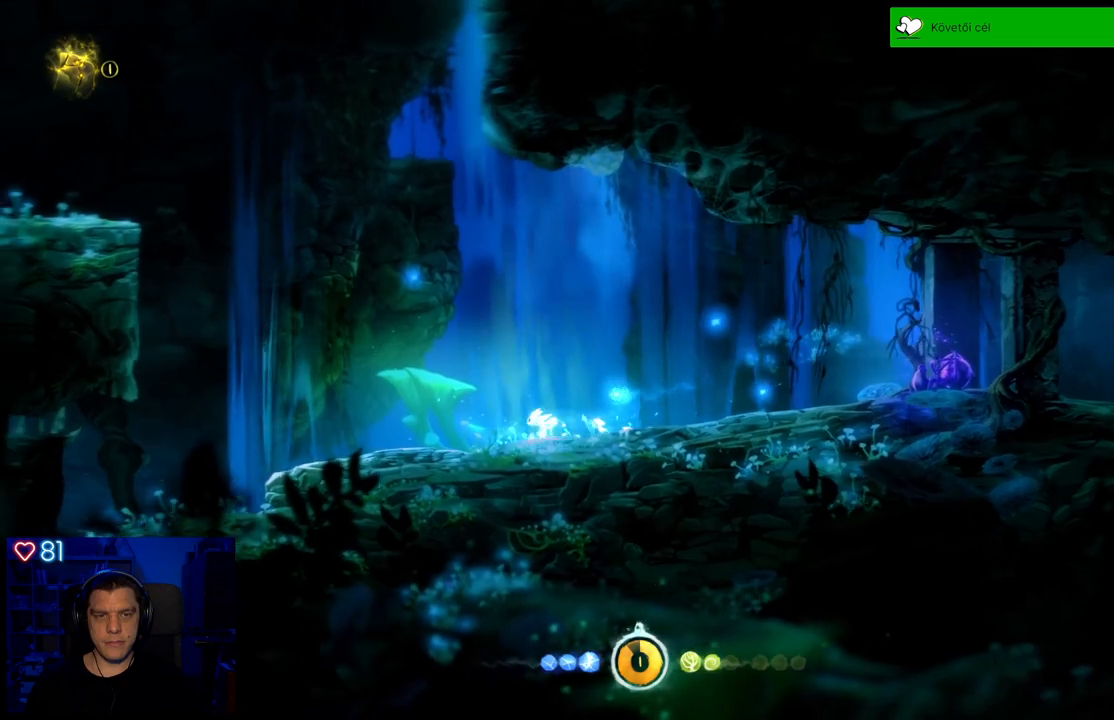
{"buttons": [], "left_stick": "left", "right_stick": "center", "events": []}
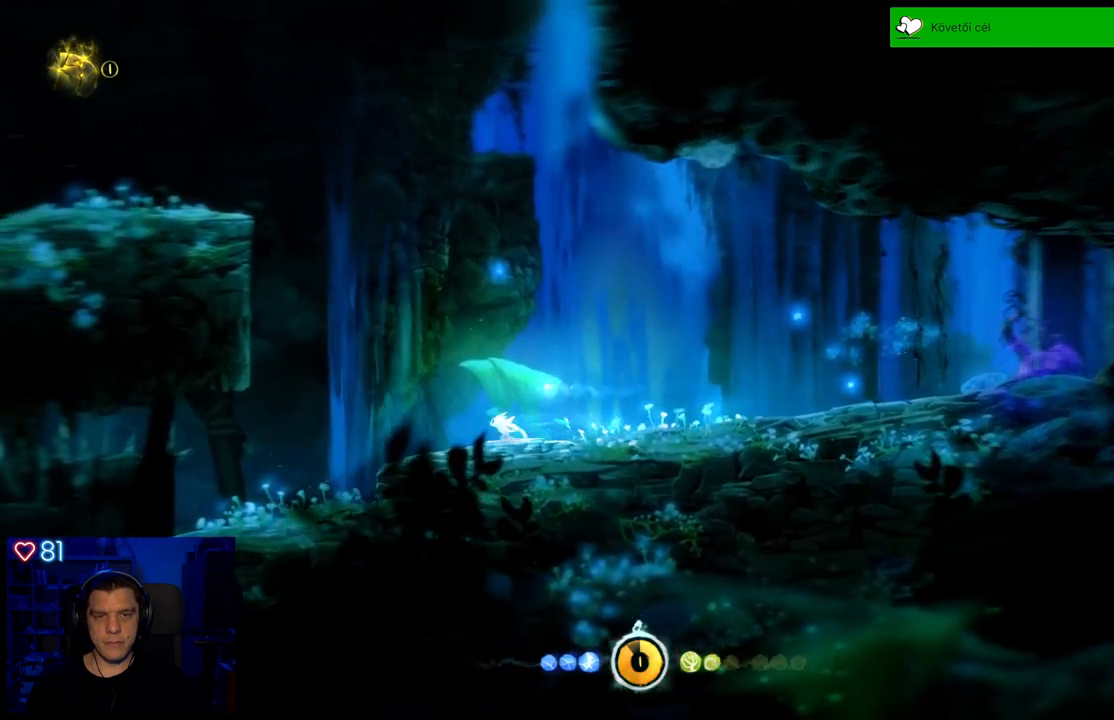
{"buttons": ["A"], "left_stick": "left", "right_stick": "center", "events": [[83, "A", "down"], [383, "A", "up"], [467, "A", "down"]]}
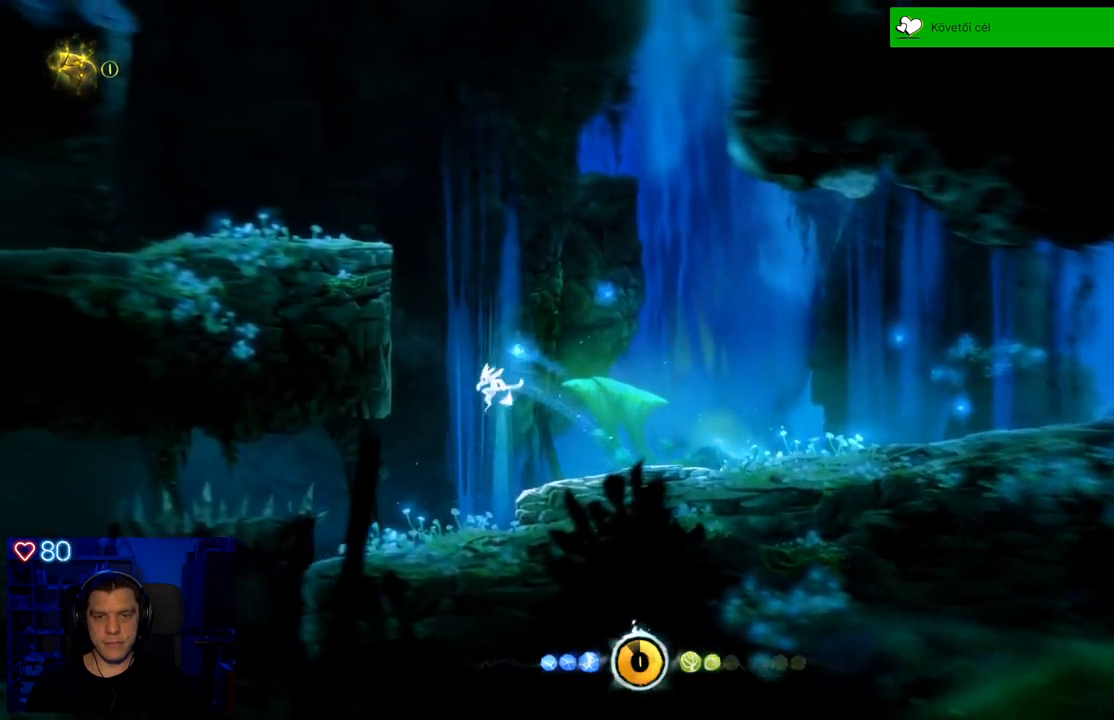
{"buttons": ["A"], "left_stick": "left", "right_stick": "center", "events": [[350, "A", "up"], [467, "A", "down"]]}
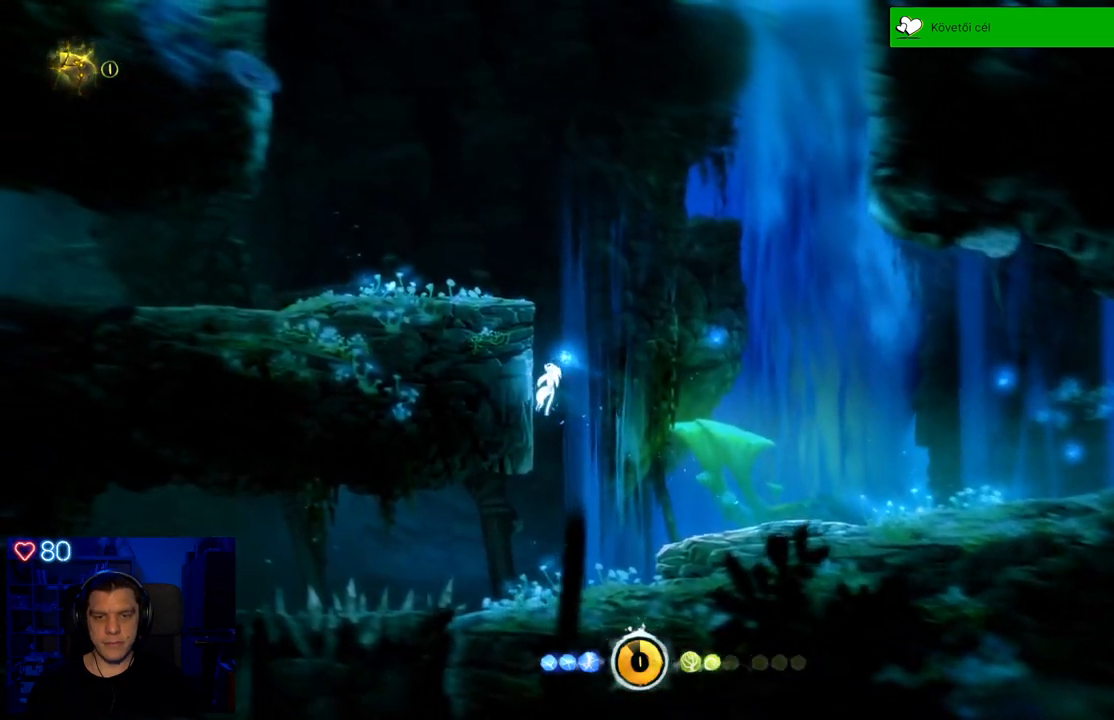
{"buttons": ["A"], "left_stick": "left", "right_stick": "center", "events": [[233, "A", "up"], [367, "A", "down"]]}
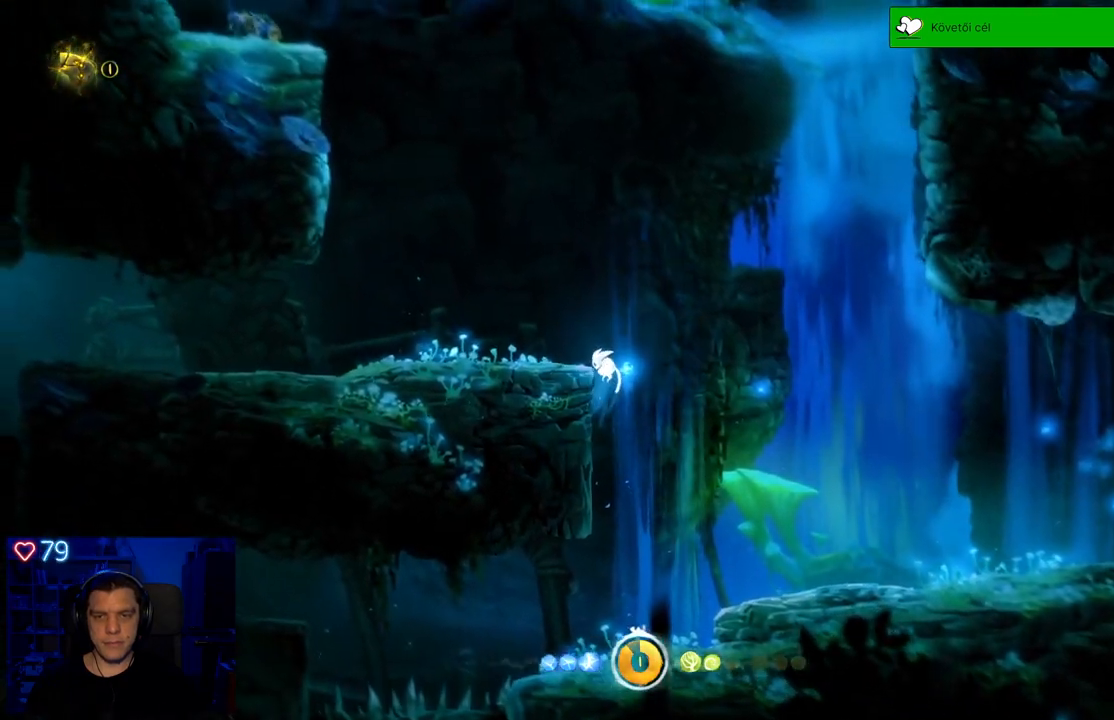
{"buttons": [], "left_stick": "left", "right_stick": "center", "events": [[367, "A", "up"]]}
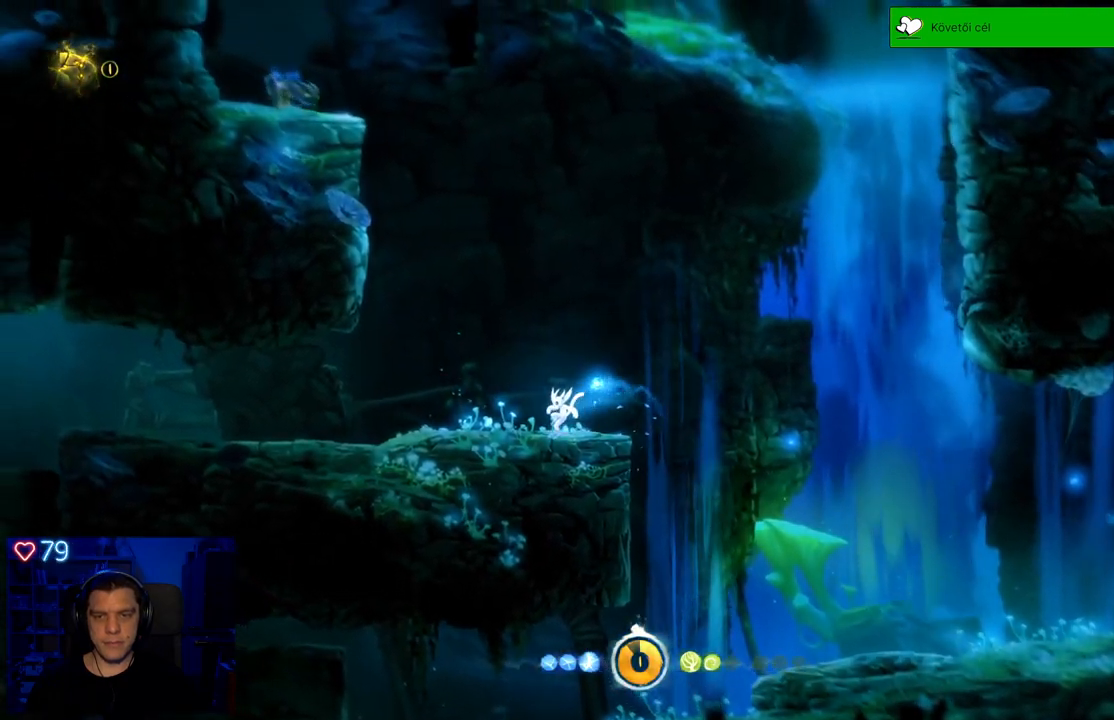
{"buttons": [], "left_stick": "left", "right_stick": "center", "events": []}
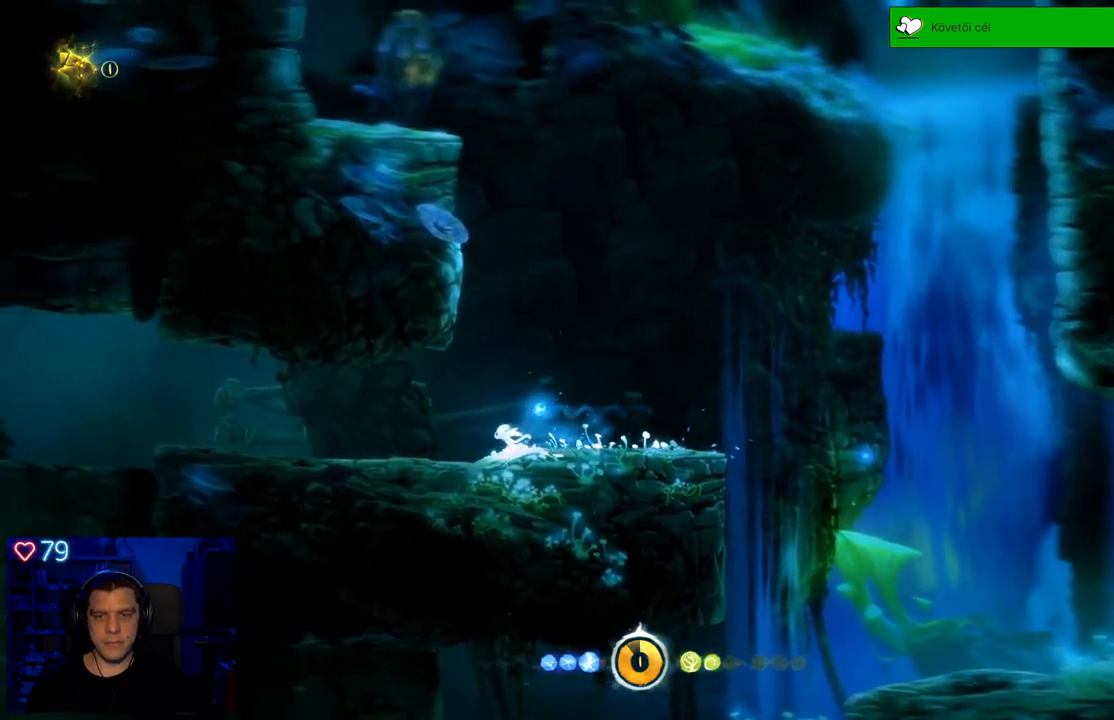
{"buttons": [], "left_stick": "up-left", "right_stick": "center", "events": [[200, "left_stick", "up-left"]]}
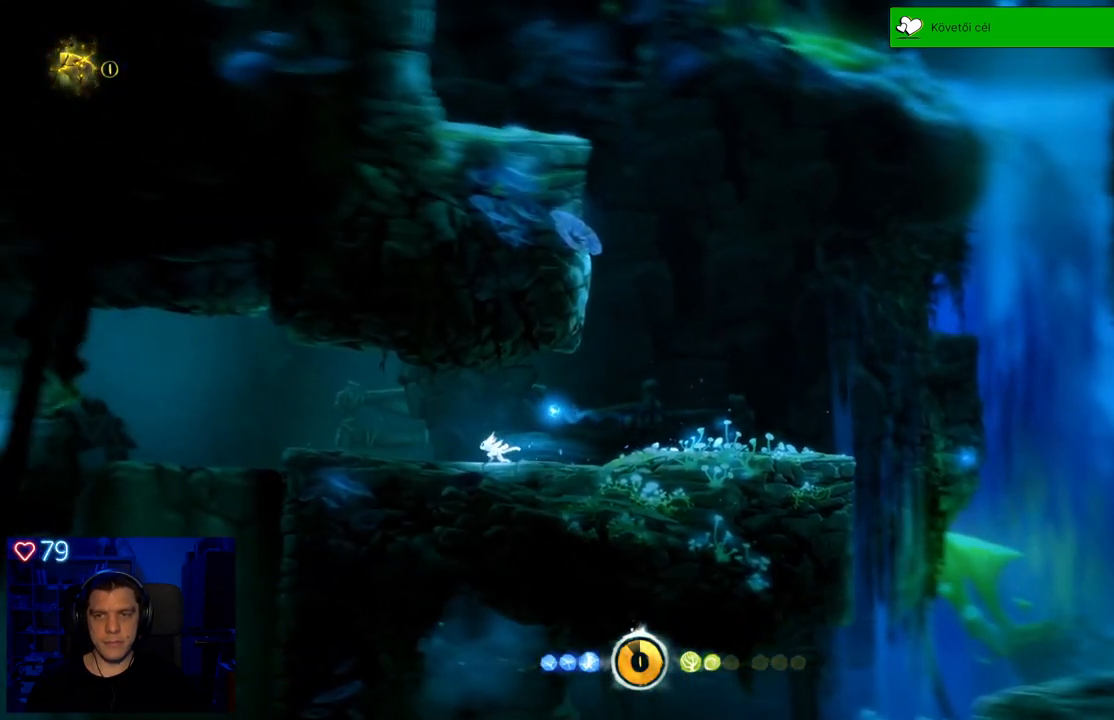
{"buttons": ["X"], "left_stick": "center", "right_stick": "center", "events": [[17, "left_stick", "center"], [67, "left_stick", "right"], [267, "left_stick", "center"], [433, "X", "down"]]}
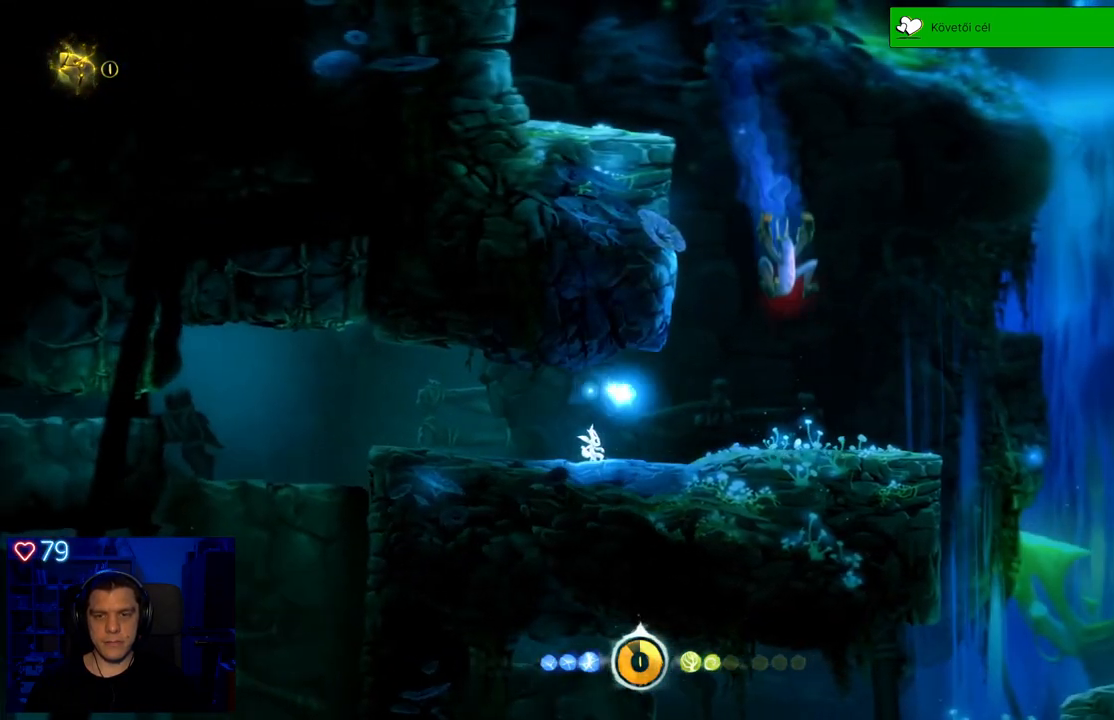
{"buttons": ["X"], "left_stick": "center", "right_stick": "center", "events": [[50, "X", "up"], [100, "X", "down"], [200, "X", "up"], [267, "X", "down"], [383, "X", "up"], [433, "X", "down"]]}
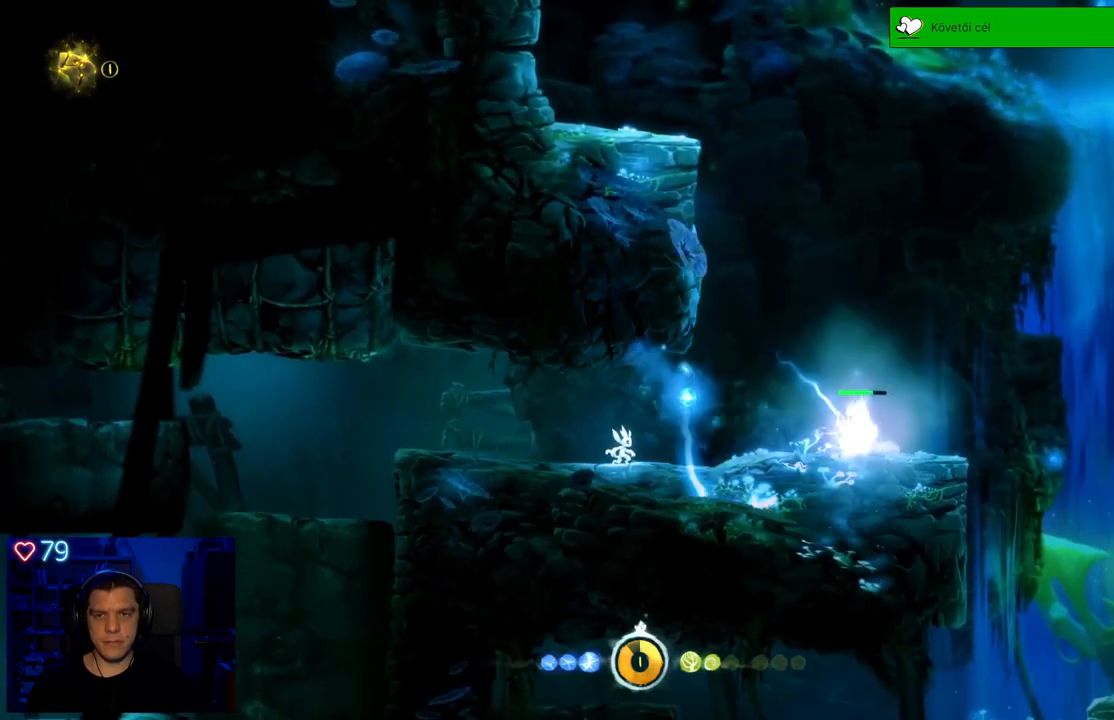
{"buttons": ["X"], "left_stick": "center", "right_stick": "center", "events": [[33, "X", "up"], [100, "X", "down"], [200, "X", "up"], [300, "X", "down"], [417, "X", "up"], [483, "X", "down"]]}
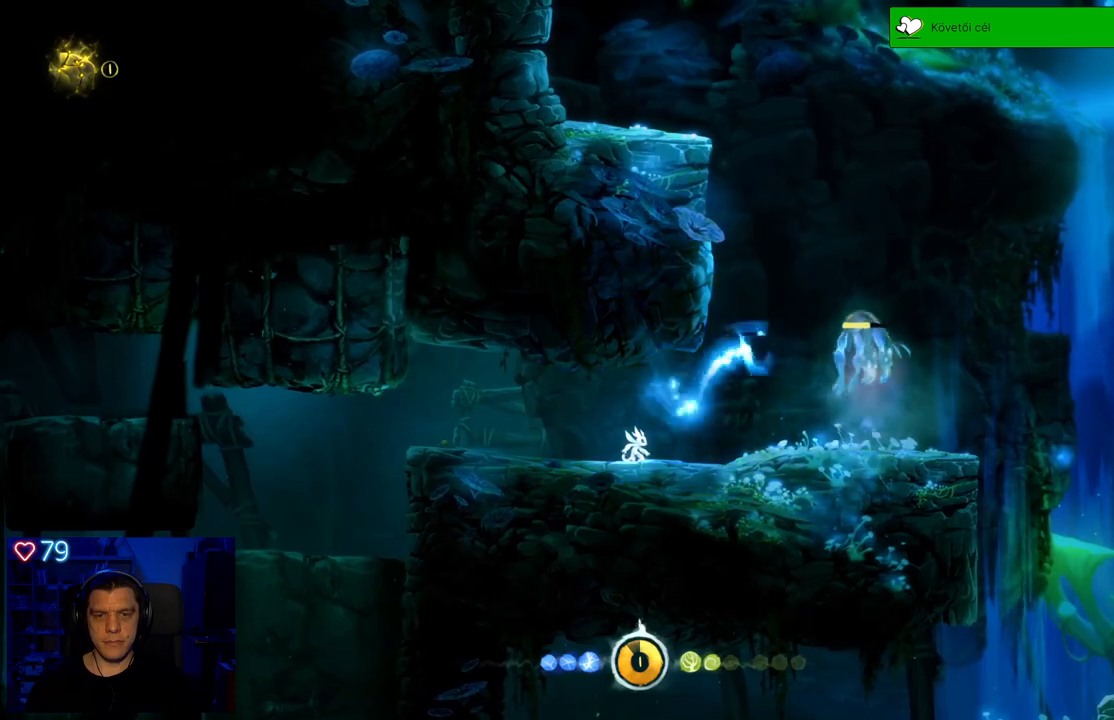
{"buttons": [], "left_stick": "left", "right_stick": "center", "events": [[83, "X", "up"], [83, "left_stick", "left"]]}
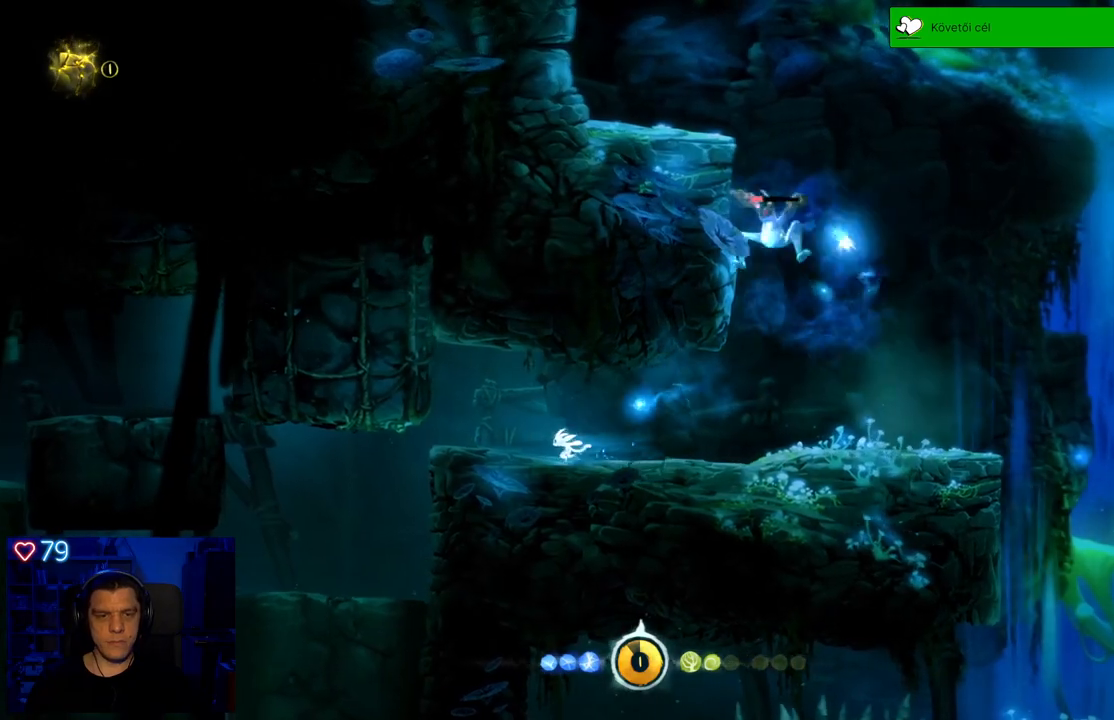
{"buttons": ["X"], "left_stick": "center", "right_stick": "center", "events": [[33, "left_stick", "center"], [83, "left_stick", "right"], [283, "left_stick", "center"], [400, "X", "down"]]}
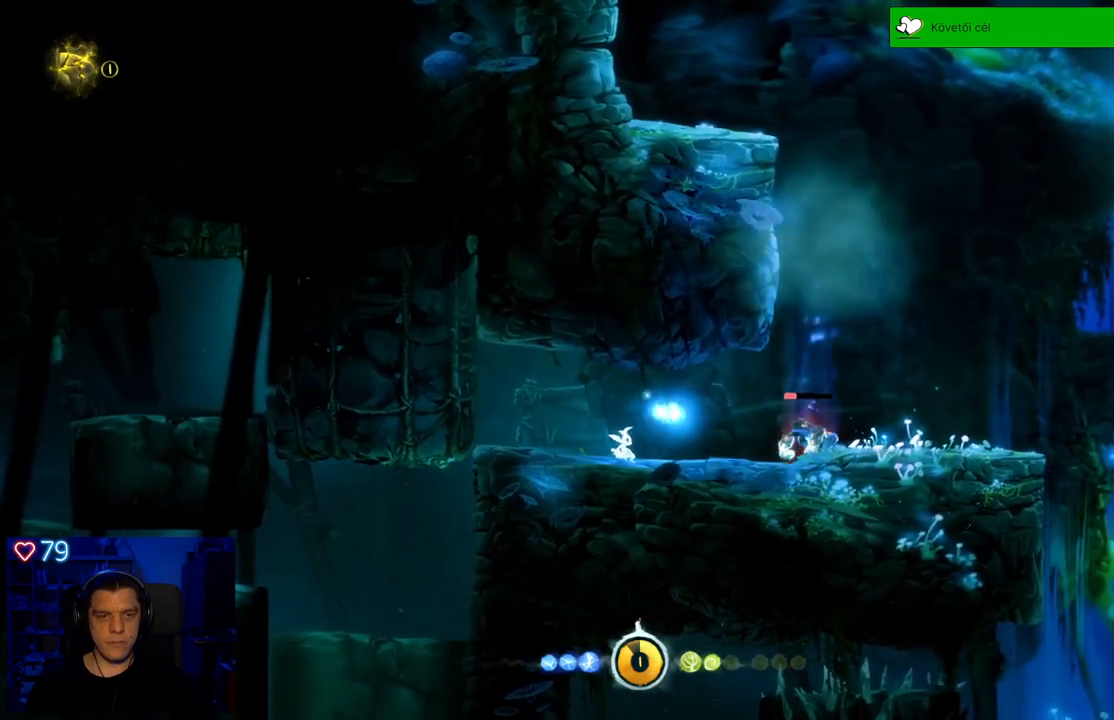
{"buttons": ["X"], "left_stick": "center", "right_stick": "center", "events": [[17, "X", "up"], [67, "X", "down"], [167, "X", "up"], [233, "X", "down"], [333, "X", "up"], [400, "X", "down"]]}
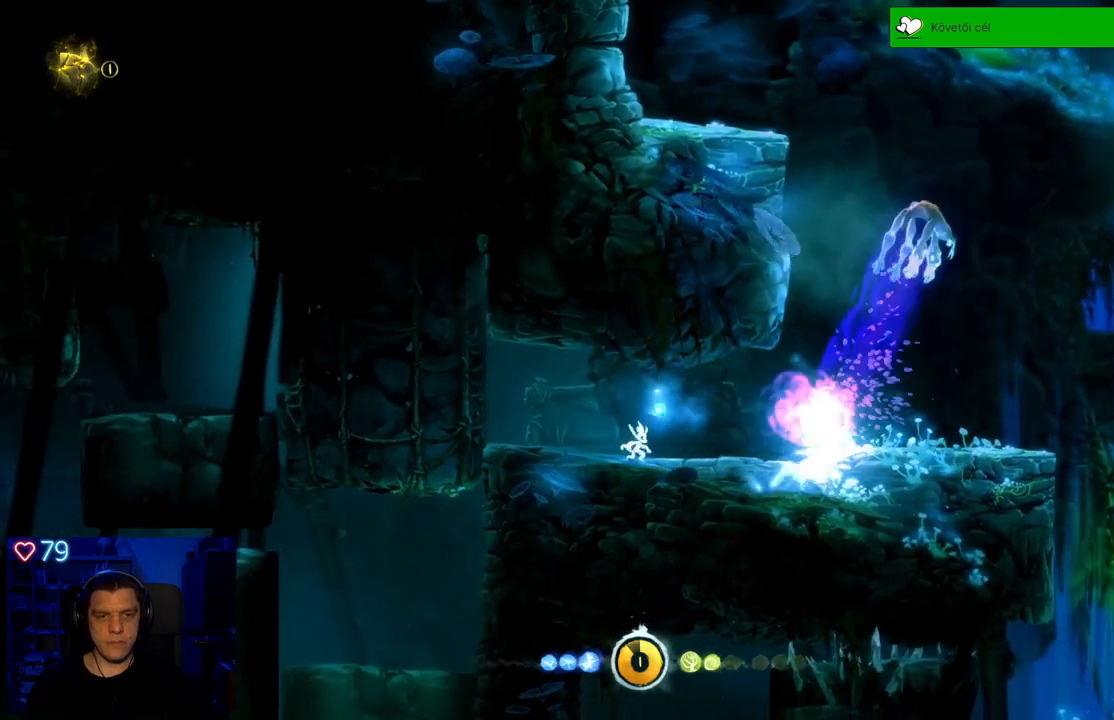
{"buttons": [], "left_stick": "right", "right_stick": "center", "events": [[17, "X", "up"], [300, "left_stick", "right"]]}
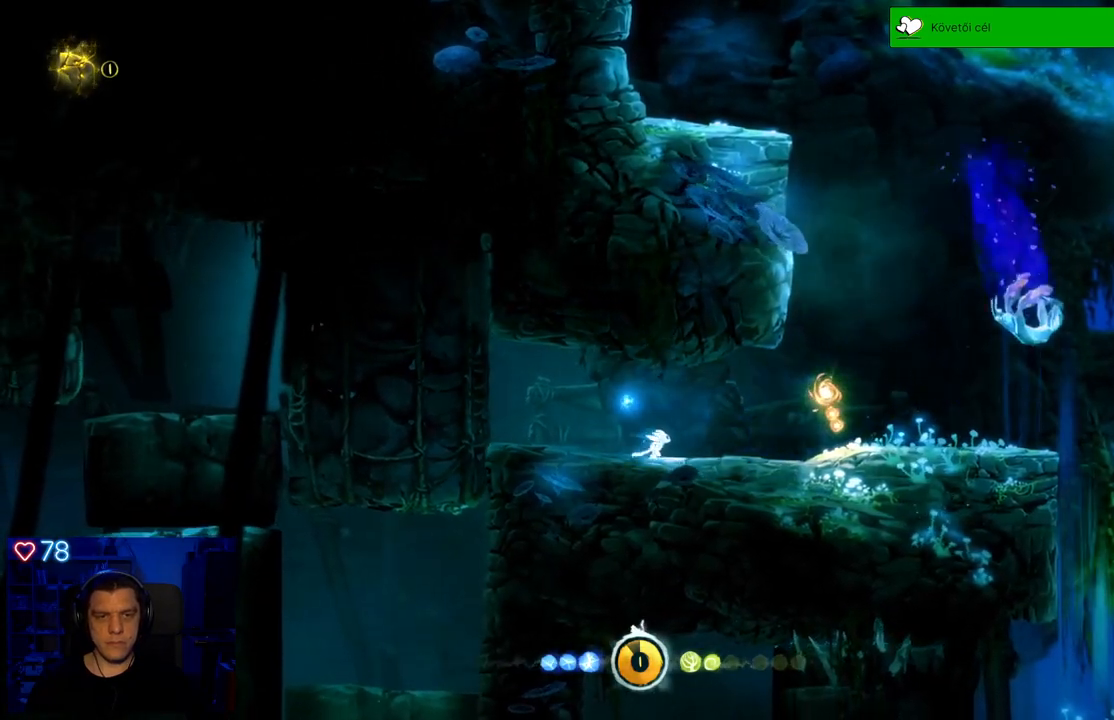
{"buttons": [], "left_stick": "right", "right_stick": "center", "events": []}
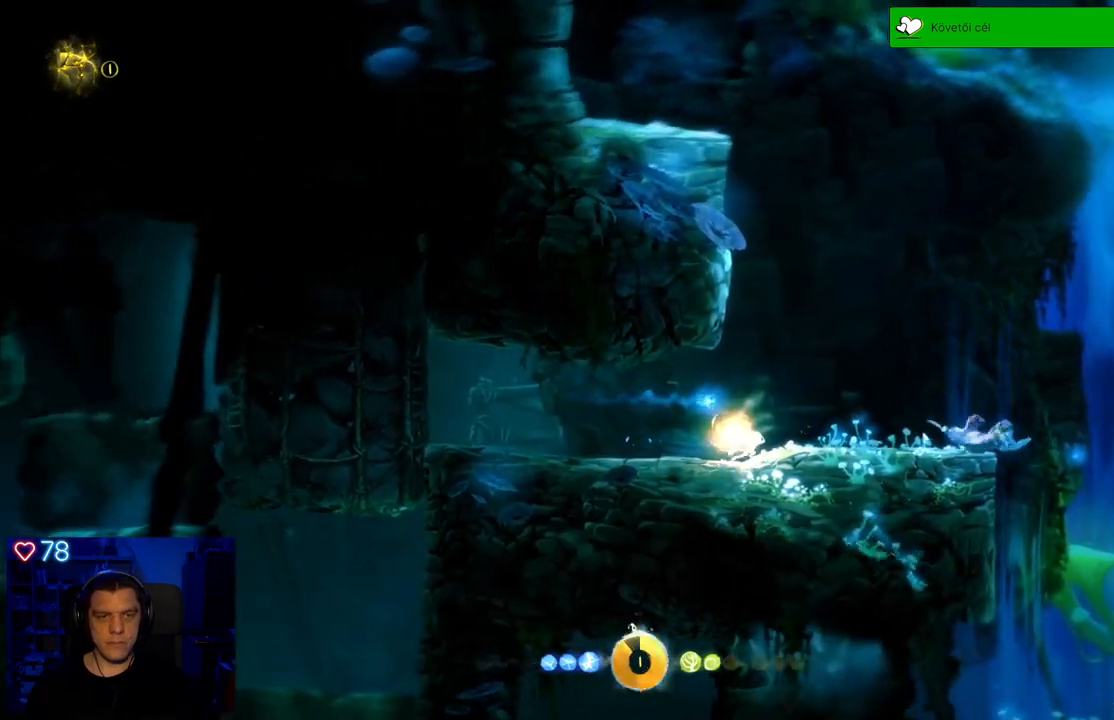
{"buttons": [], "left_stick": "right", "right_stick": "center", "events": []}
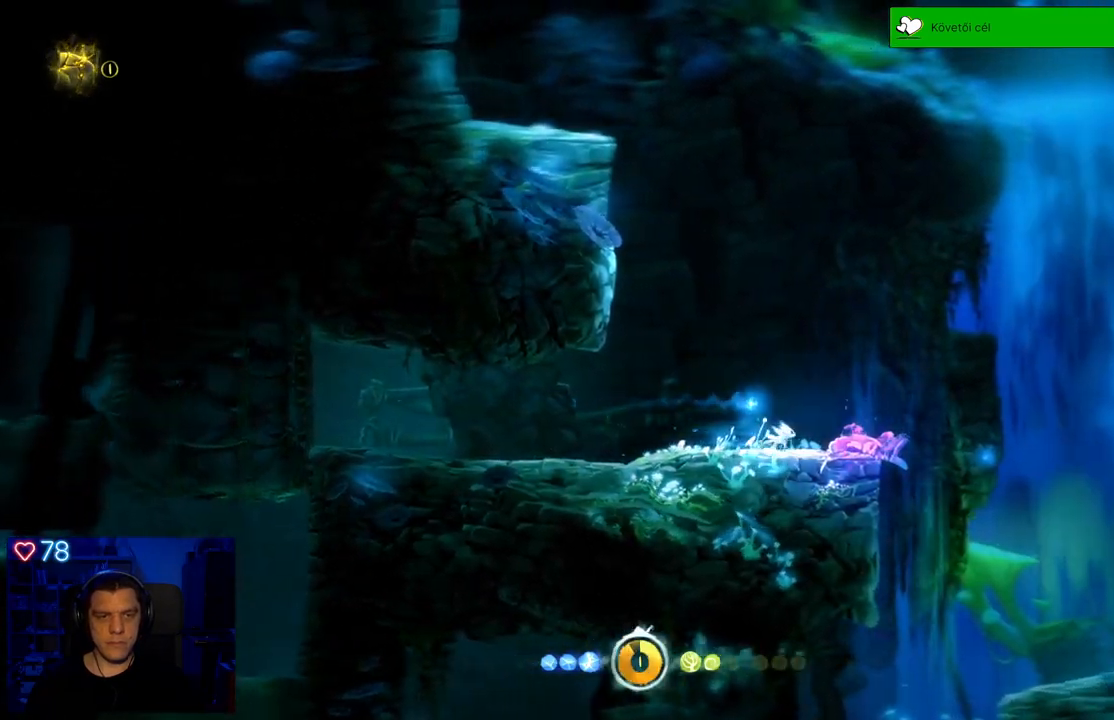
{"buttons": [], "left_stick": "left", "right_stick": "center", "events": [[133, "left_stick", "center"], [317, "left_stick", "left"]]}
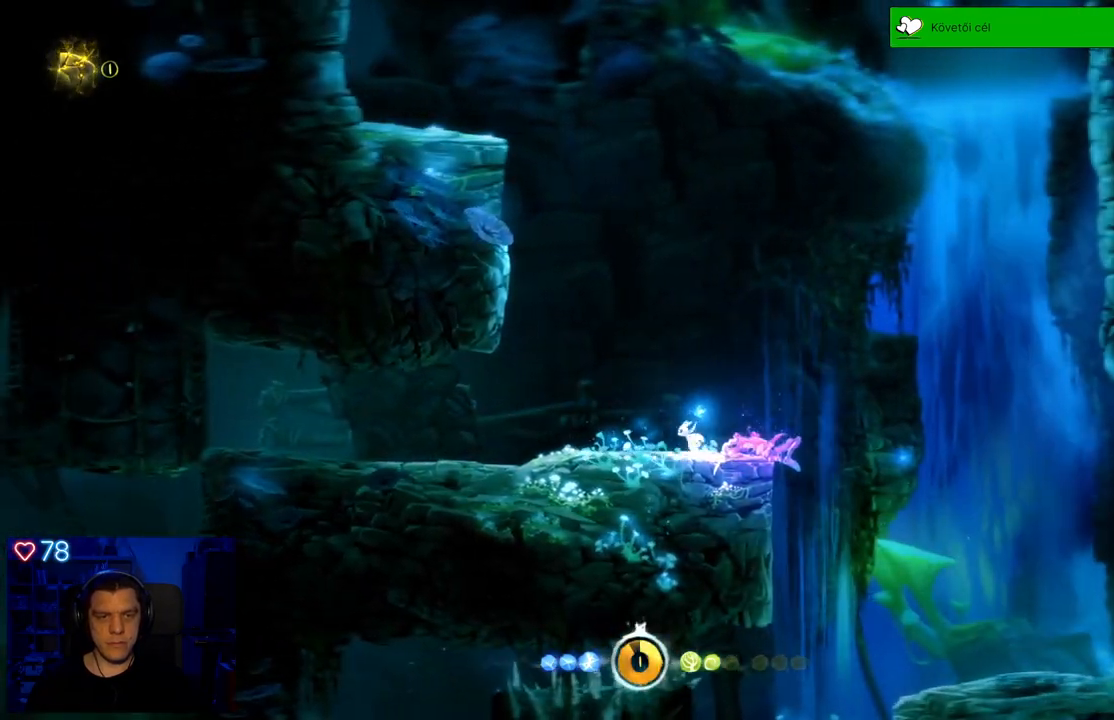
{"buttons": [], "left_stick": "left", "right_stick": "center", "events": [[100, "A", "down"], [467, "A", "up"]]}
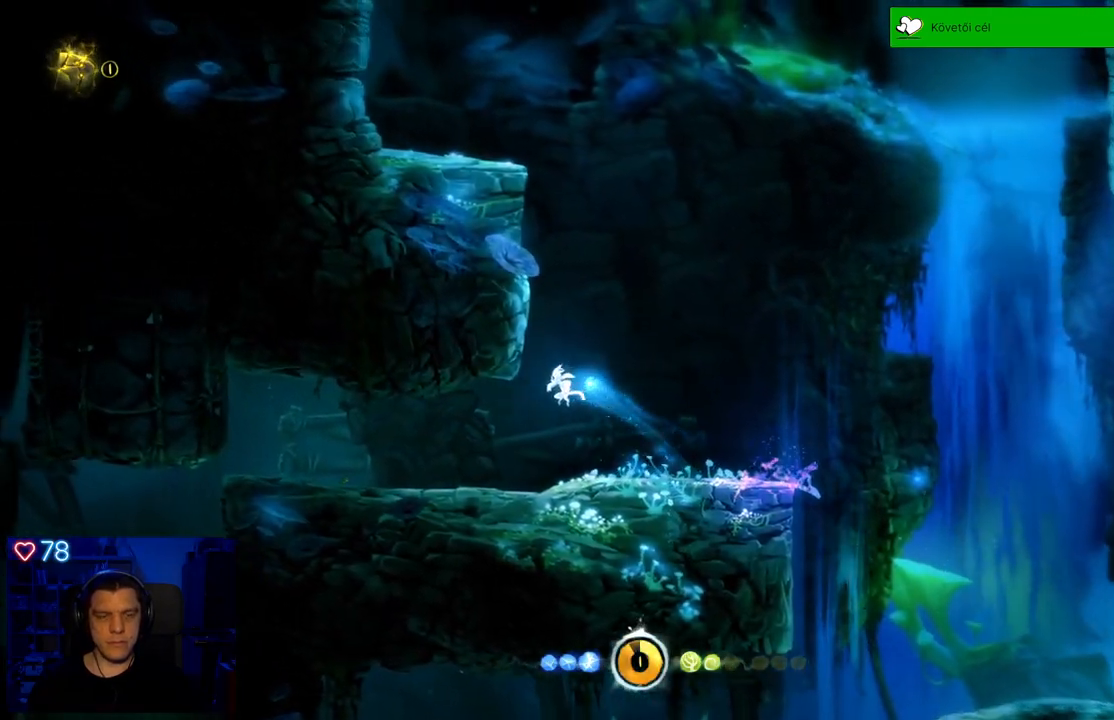
{"buttons": ["A"], "left_stick": "left", "right_stick": "center", "events": [[67, "A", "down"], [383, "A", "up"], [500, "A", "down"]]}
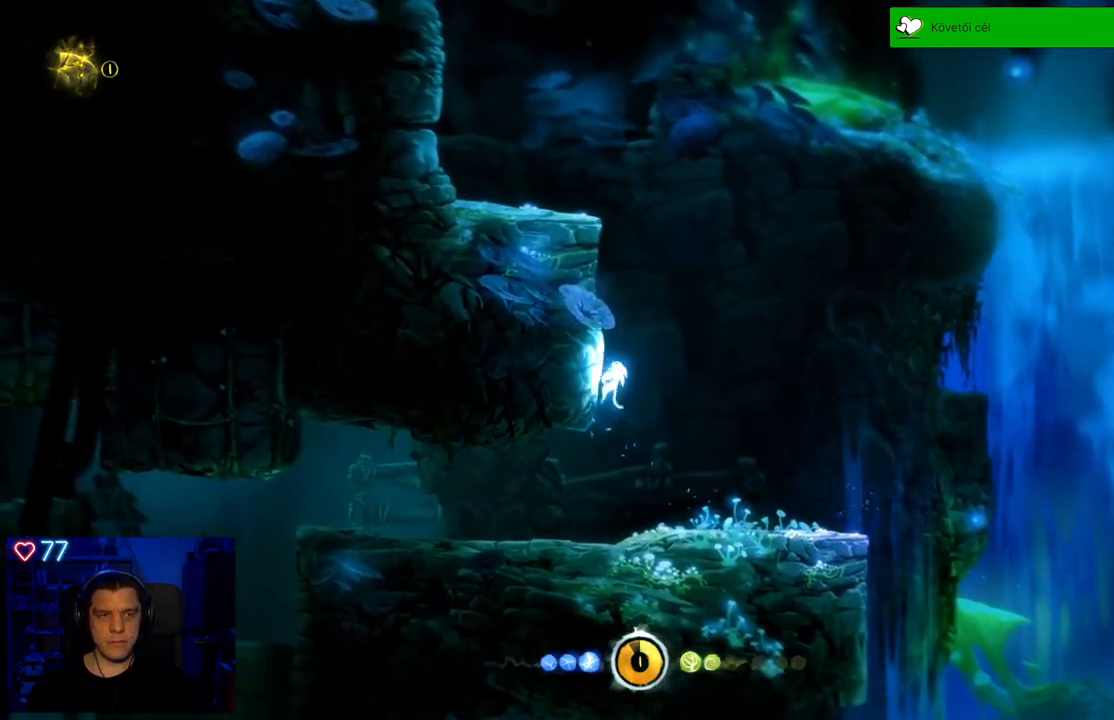
{"buttons": ["A"], "left_stick": "left", "right_stick": "center", "events": [[267, "A", "up"], [383, "A", "down"]]}
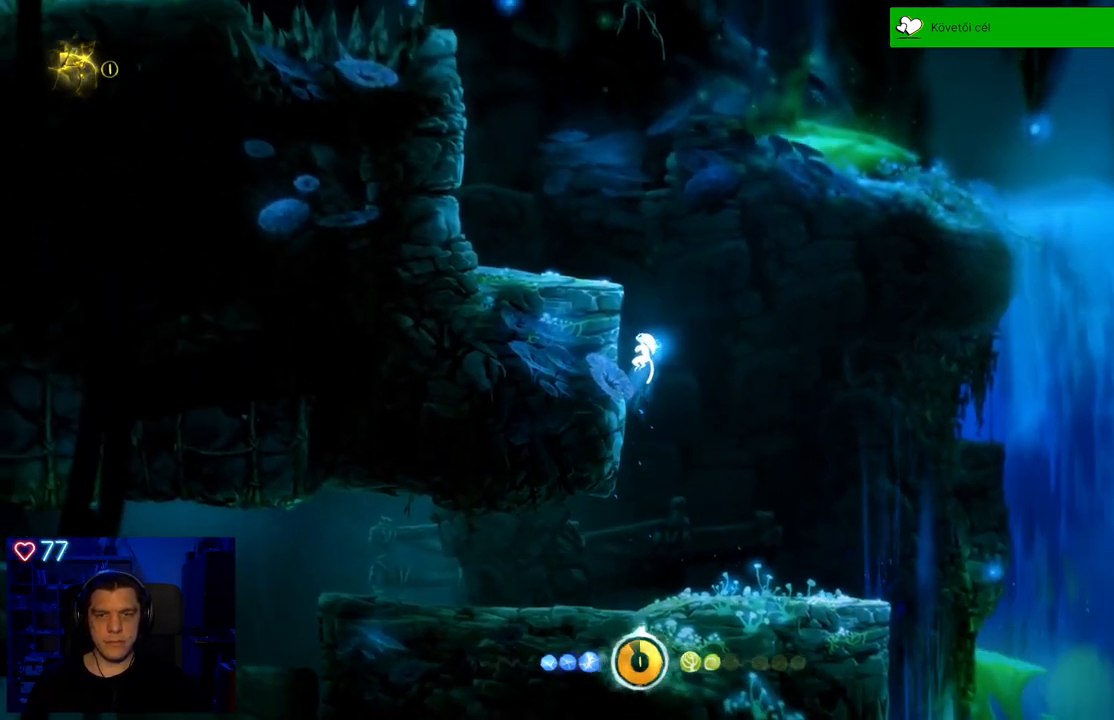
{"buttons": ["A"], "left_stick": "left", "right_stick": "center", "events": [[100, "A", "up"], [250, "A", "down"]]}
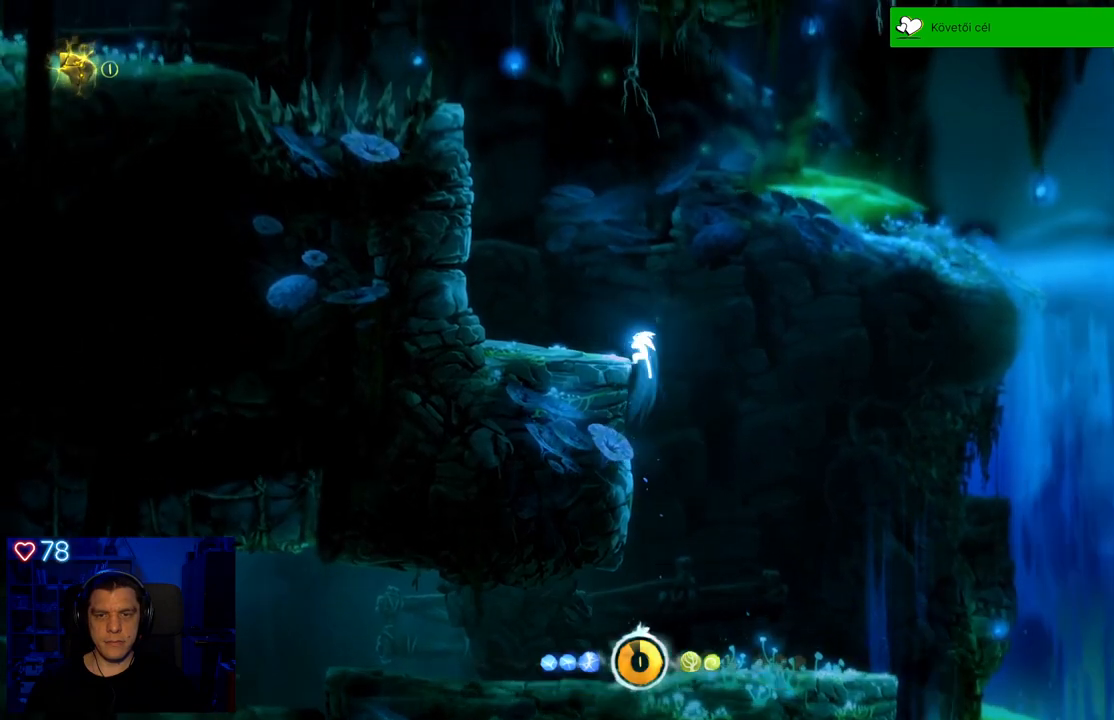
{"buttons": [], "left_stick": "left", "right_stick": "center", "events": [[133, "A", "up"]]}
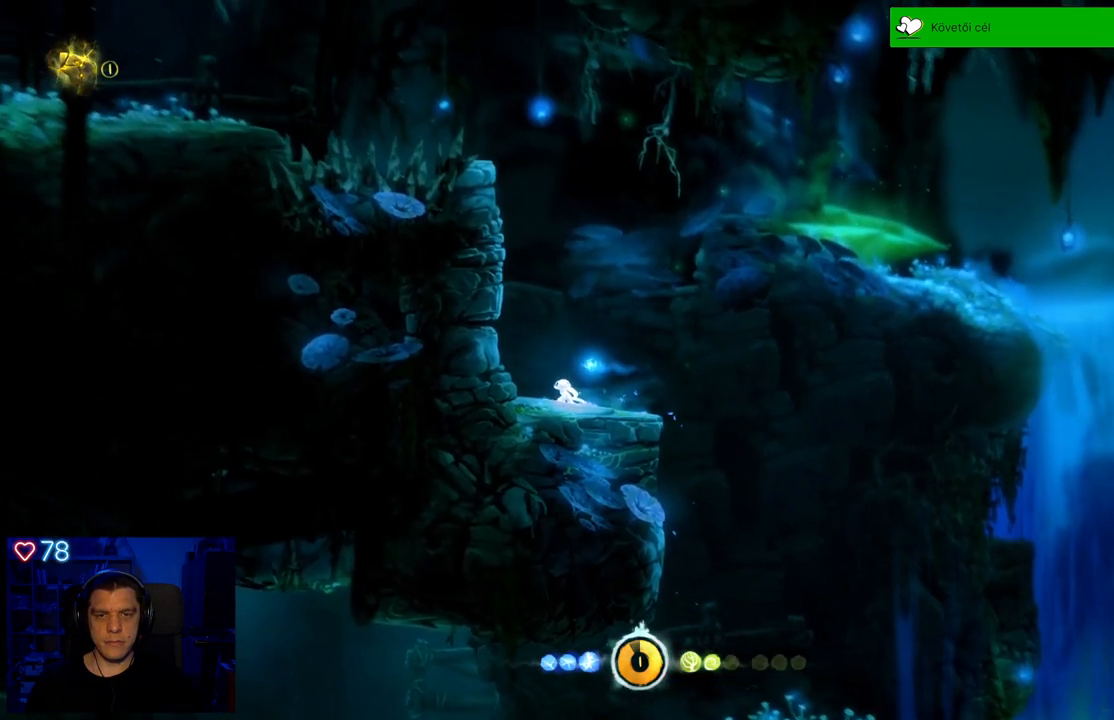
{"buttons": [], "left_stick": "left", "right_stick": "center", "events": [[283, "A", "down"], [500, "A", "up"]]}
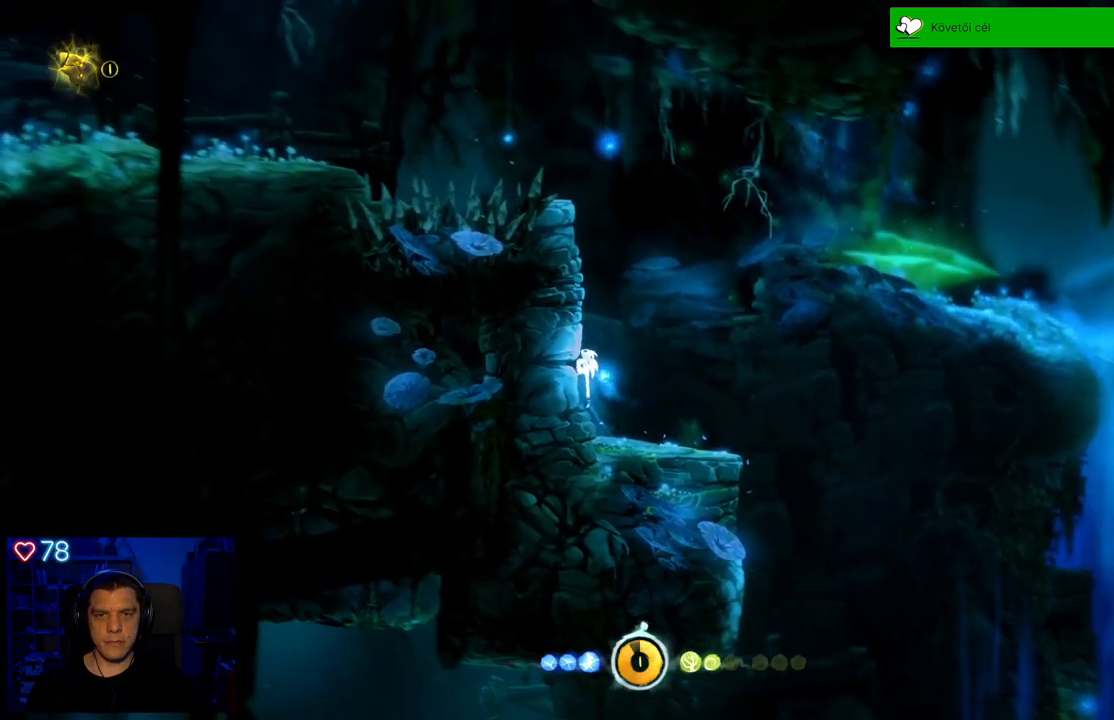
{"buttons": [], "left_stick": "left", "right_stick": "center", "events": [[167, "A", "down"], [400, "A", "up"]]}
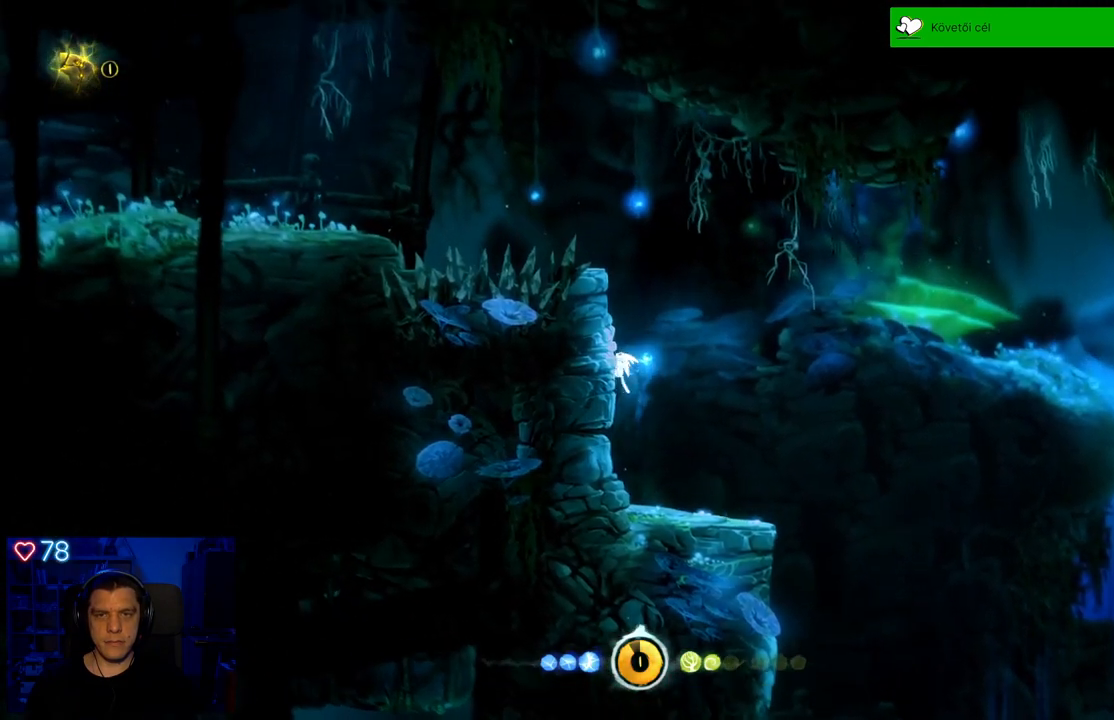
{"buttons": [], "left_stick": "left", "right_stick": "center", "events": [[67, "A", "down"], [383, "A", "up"]]}